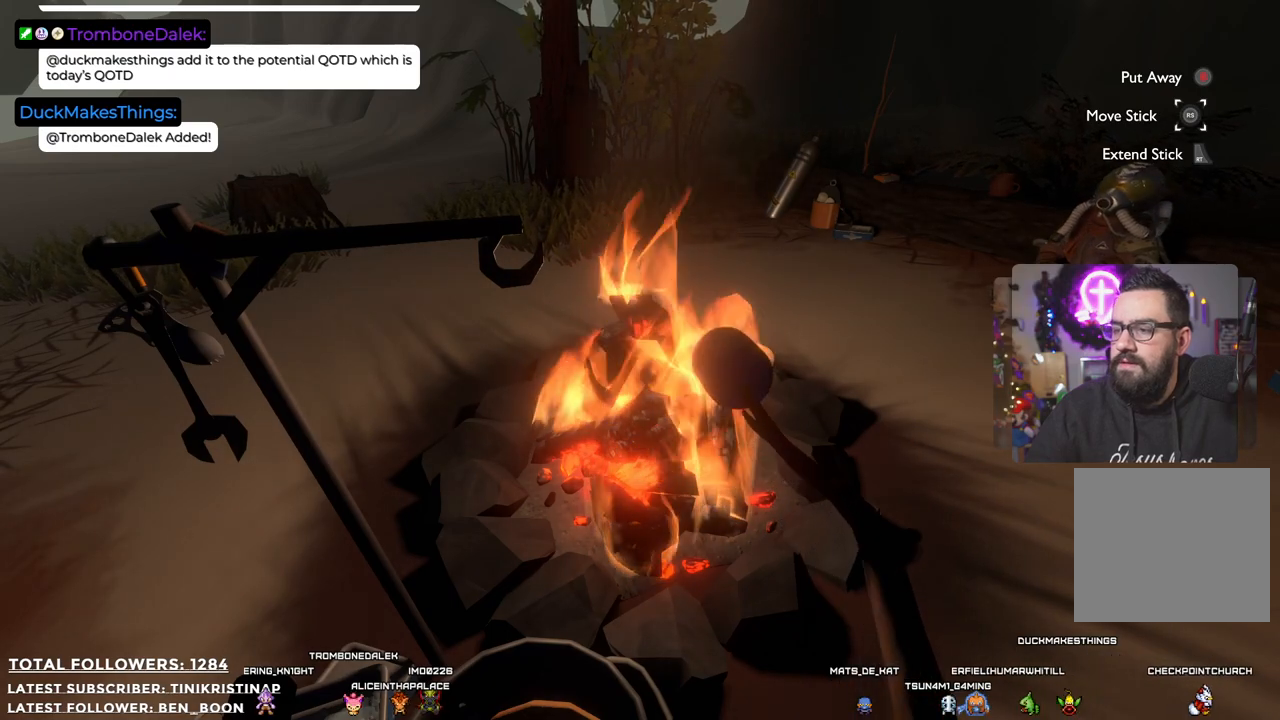
Gameplay with a controller (Xbox layout); each line is a JSON object with the inputs held at the frame after it. "events" lists button and stick changes between this image and that frame as [ms after this image, input, new state], when the widget could be followed in between. Not read: Z.
{"buttons": ["R2"], "left_stick": "center", "right_stick": "center", "events": []}
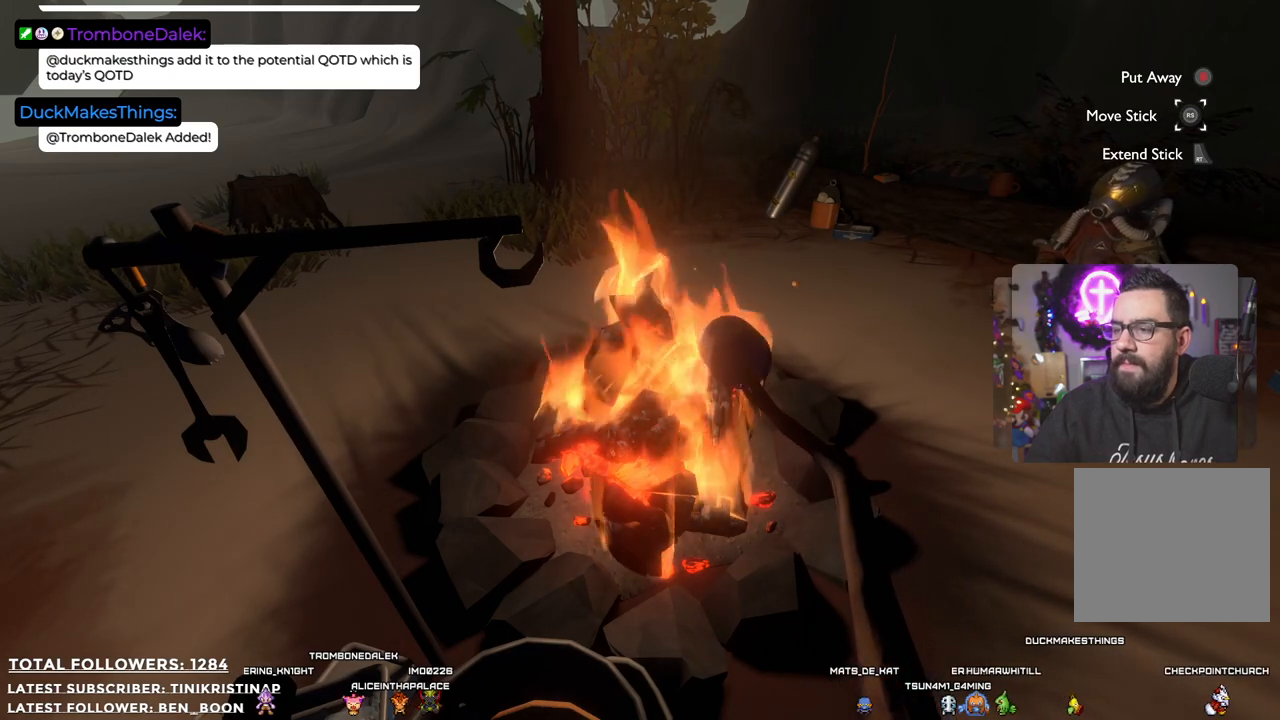
{"buttons": ["R2"], "left_stick": "center", "right_stick": "center", "events": []}
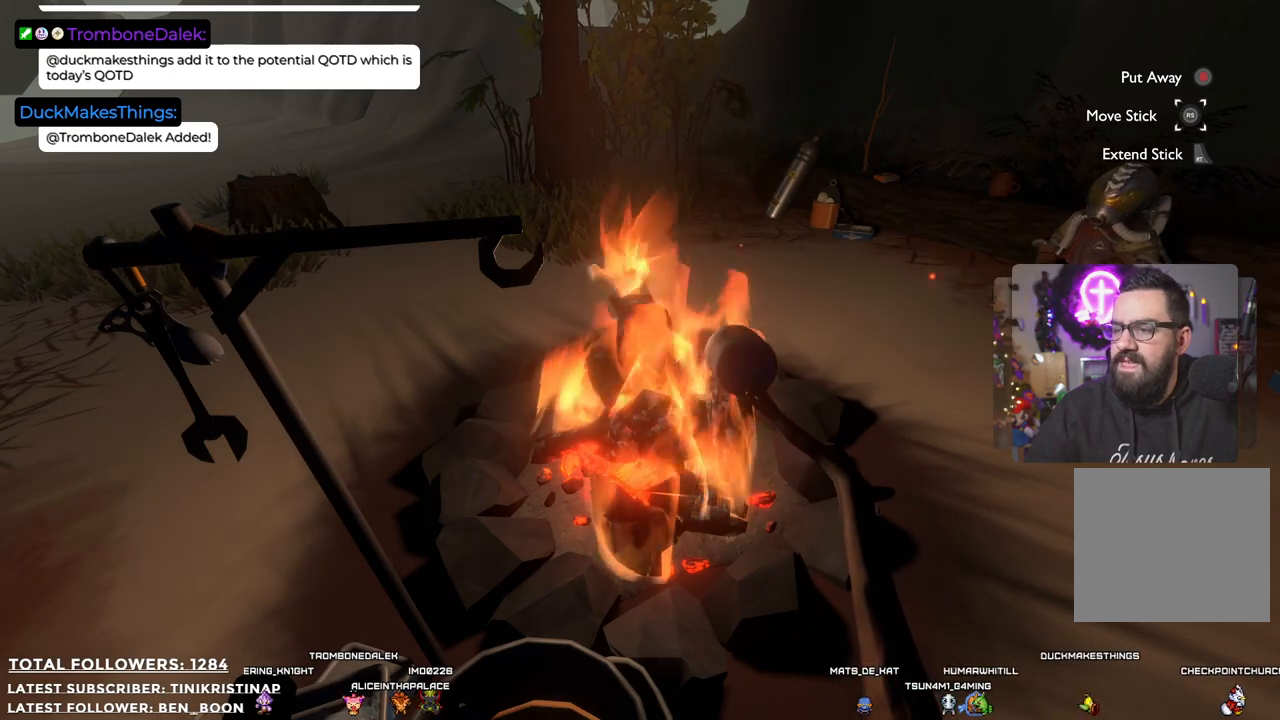
{"buttons": ["R2"], "left_stick": "center", "right_stick": "center", "events": []}
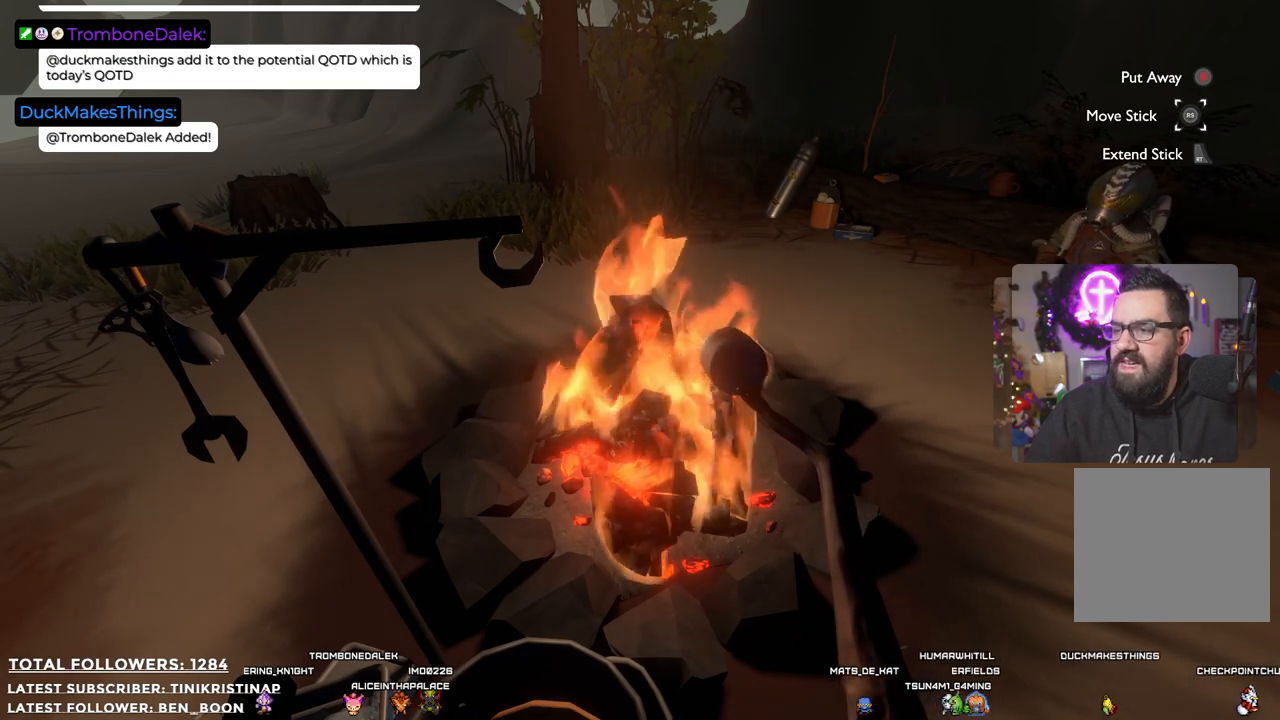
{"buttons": ["R2"], "left_stick": "center", "right_stick": "center", "events": []}
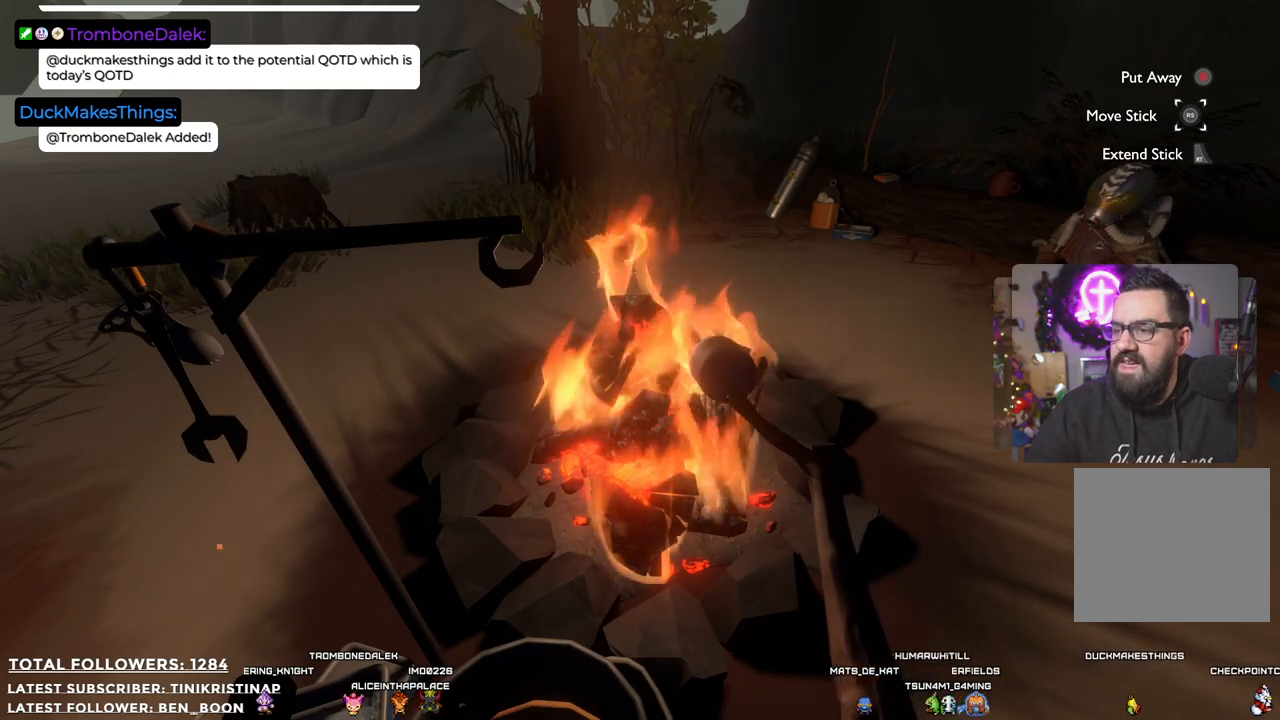
{"buttons": ["R2"], "left_stick": "center", "right_stick": "center", "events": []}
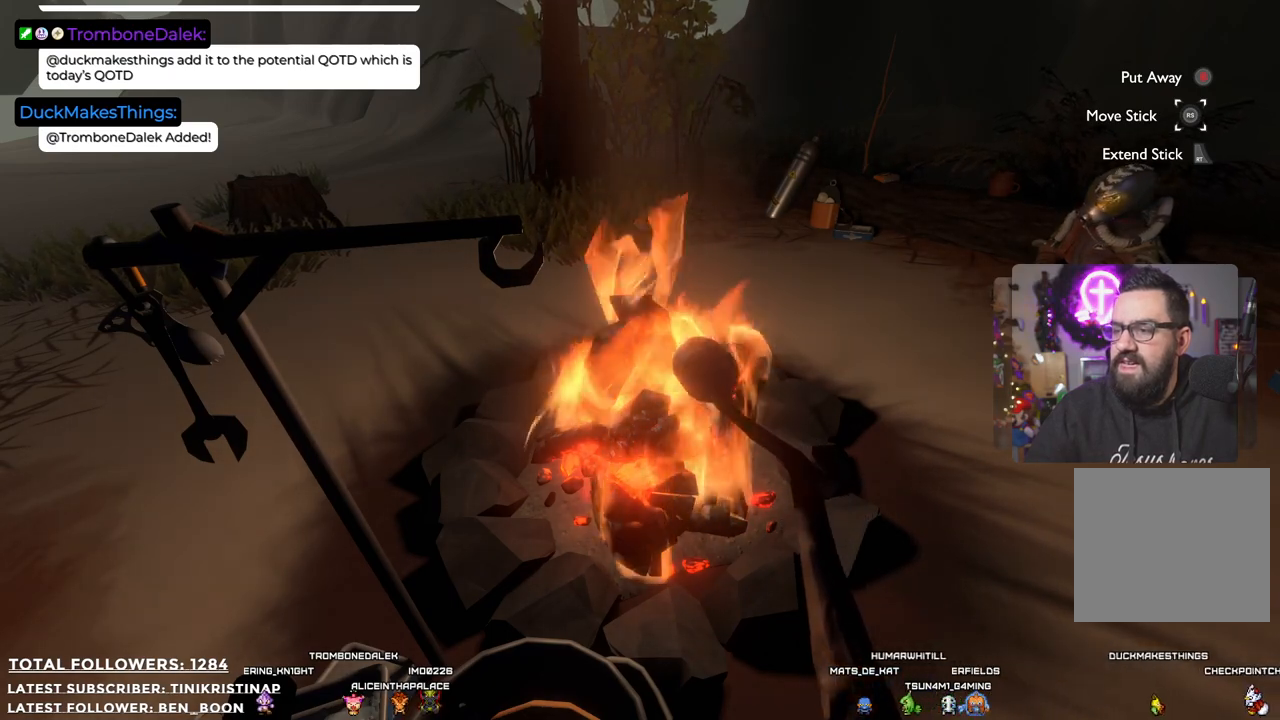
{"buttons": ["R2"], "left_stick": "center", "right_stick": "center", "events": []}
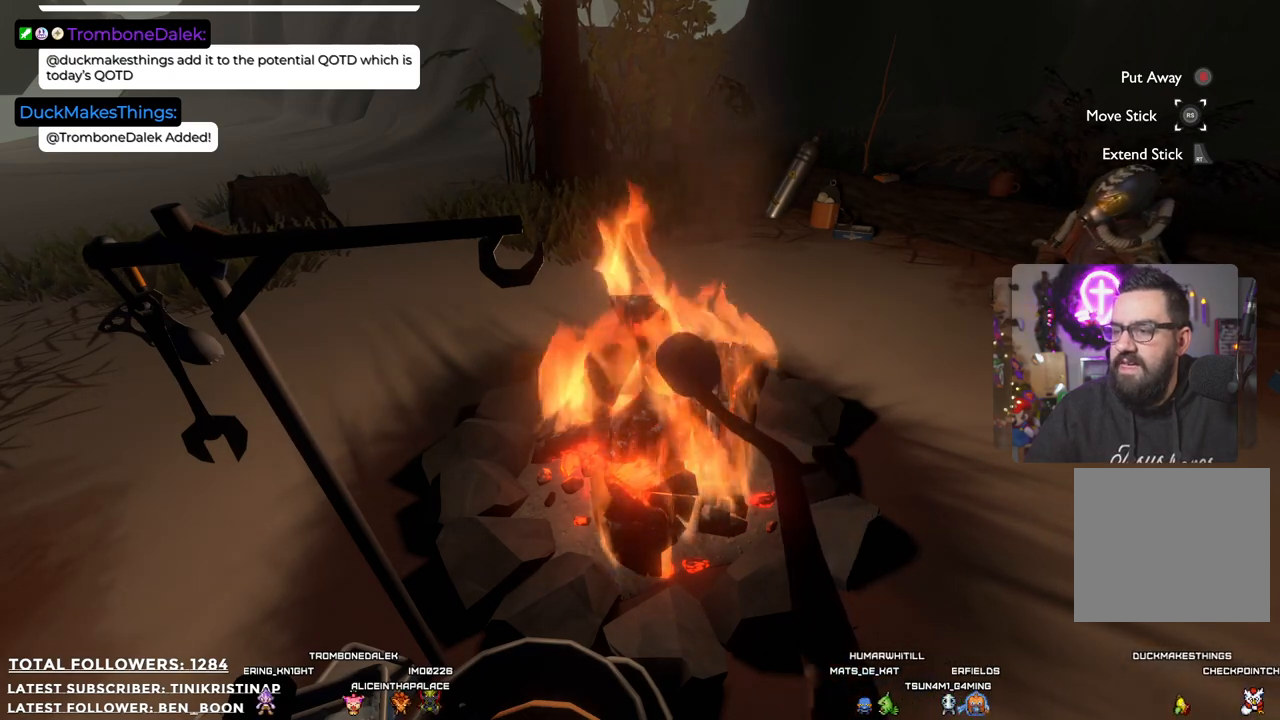
{"buttons": [], "left_stick": "center", "right_stick": "center", "events": [[83, "R2", "up"]]}
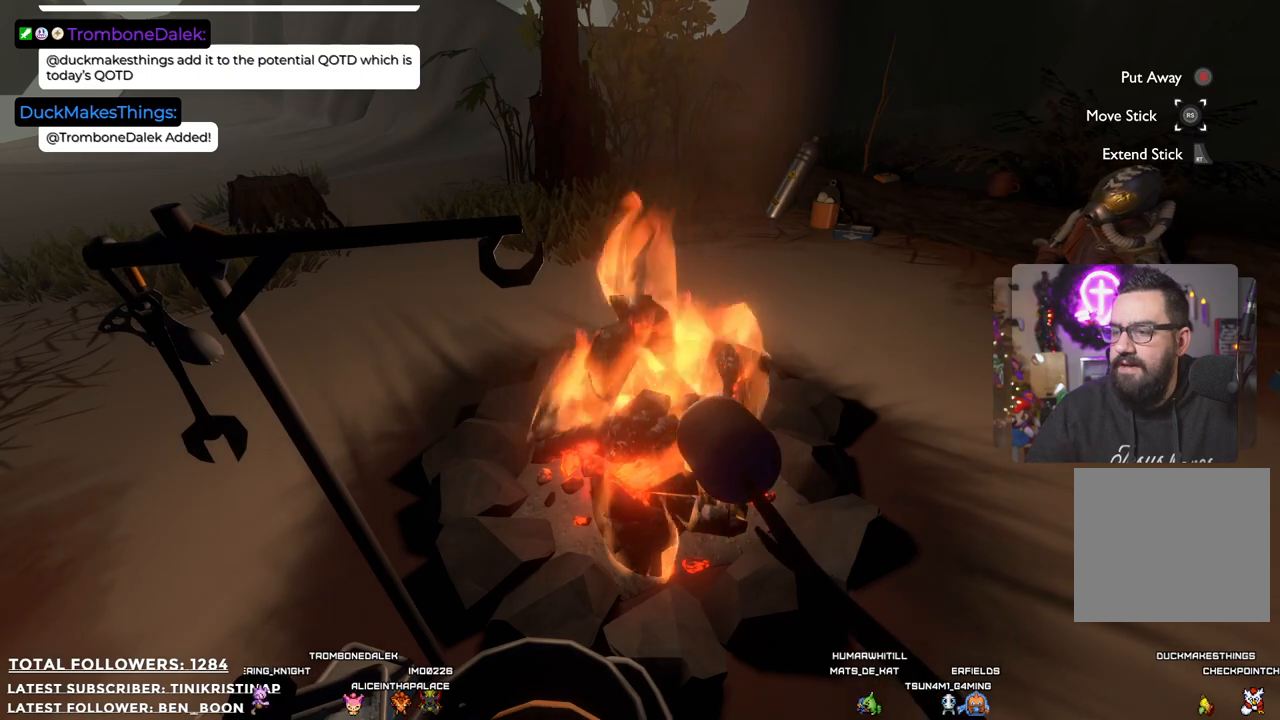
{"buttons": [], "left_stick": "center", "right_stick": "center", "events": [[167, "X", "down"], [250, "X", "up"]]}
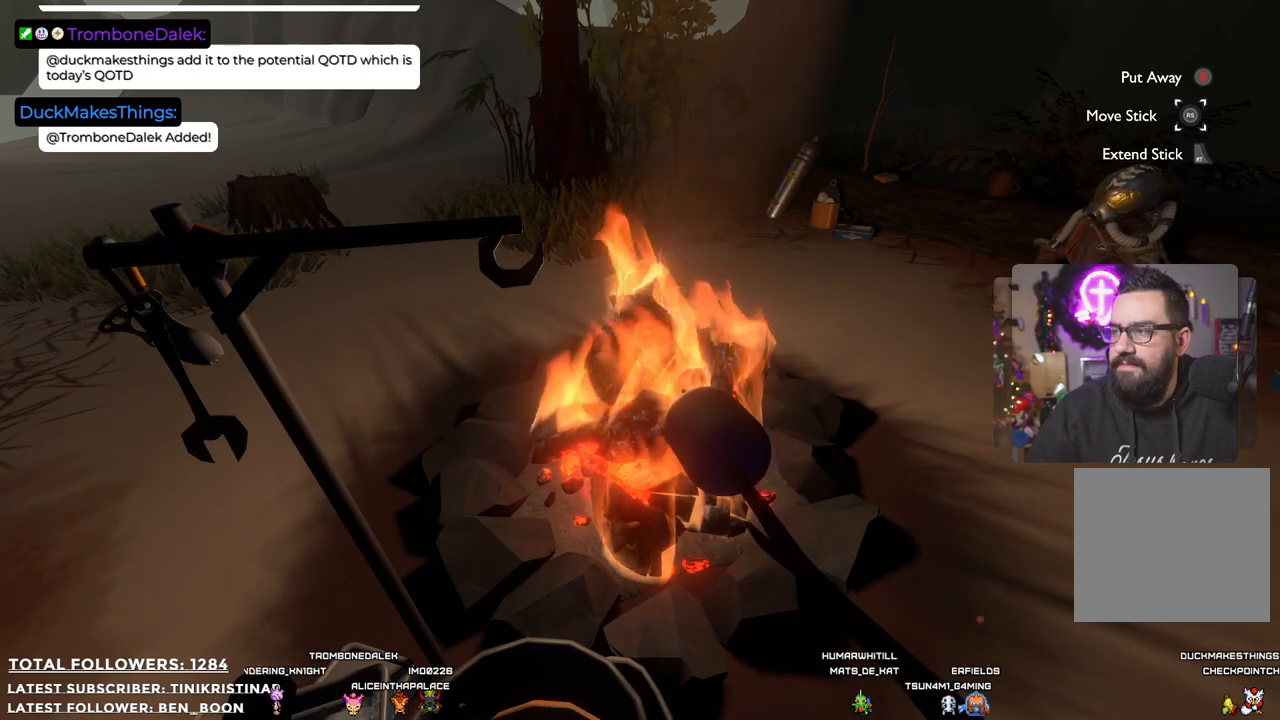
{"buttons": ["R2"], "left_stick": "center", "right_stick": "center", "events": [[300, "R2", "down"]]}
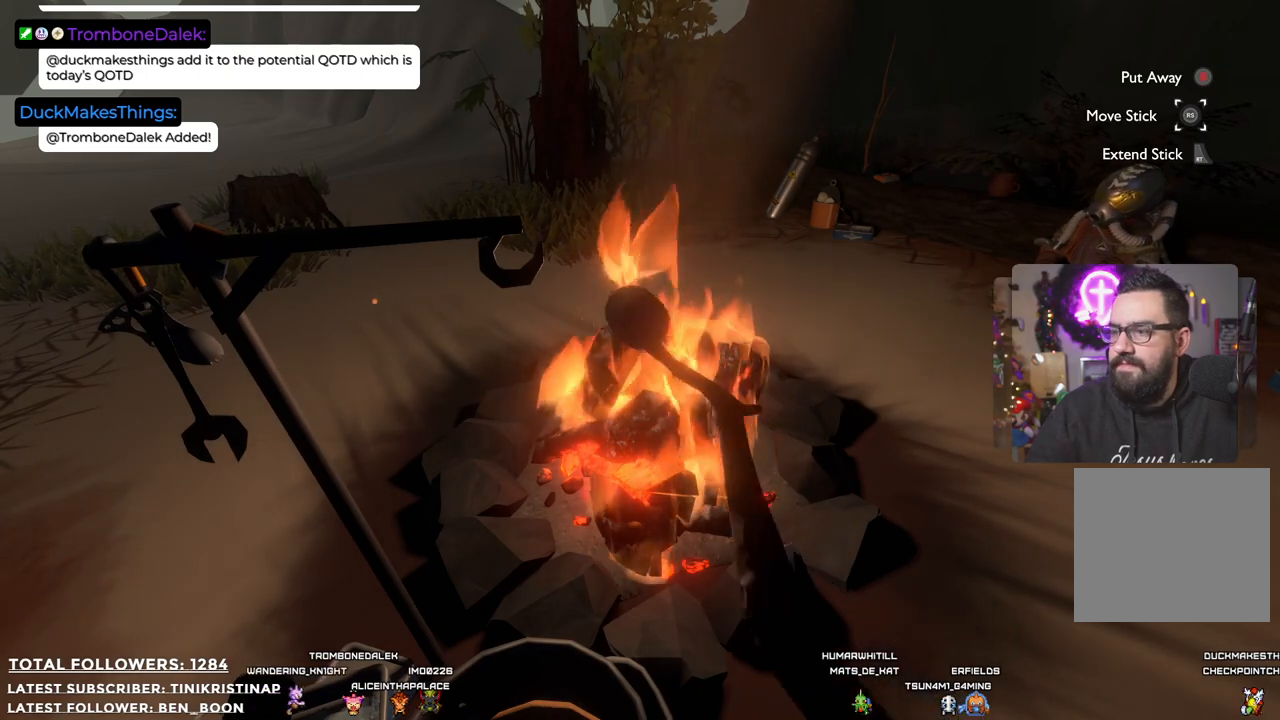
{"buttons": [], "left_stick": "center", "right_stick": "center", "events": [[200, "R2", "up"]]}
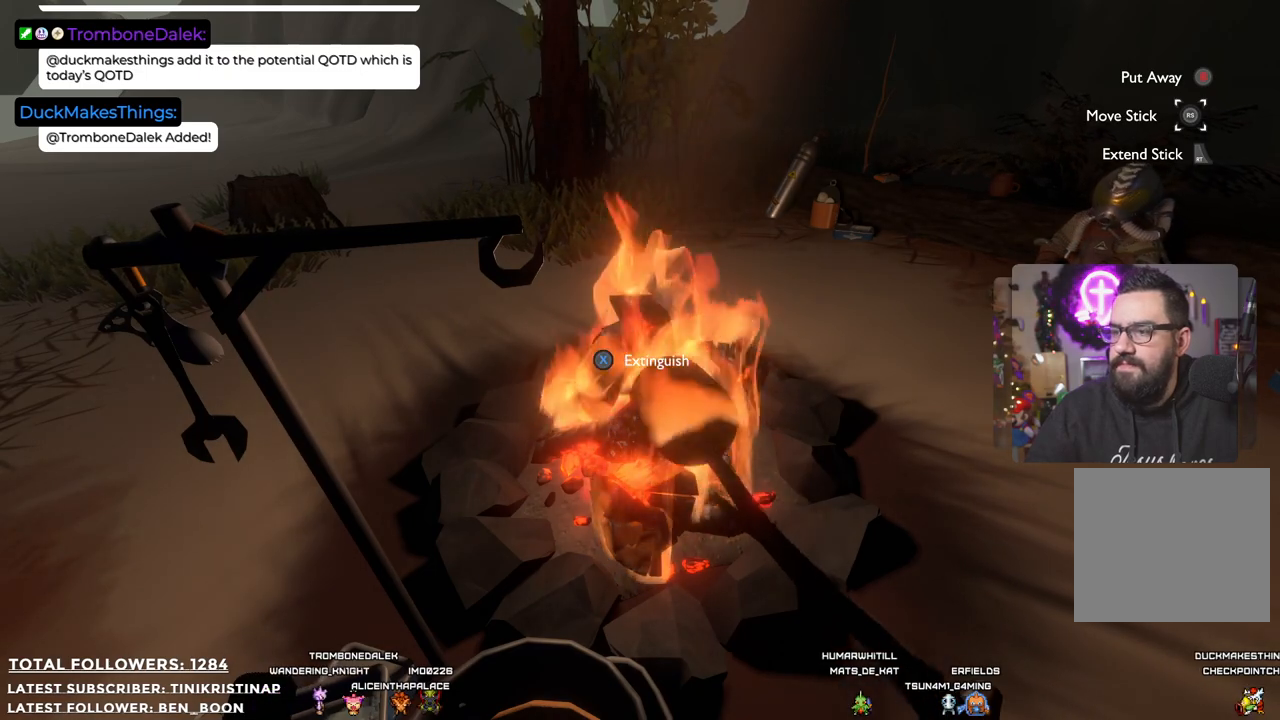
{"buttons": [], "left_stick": "center", "right_stick": "center", "events": [[133, "X", "down"], [267, "X", "up"]]}
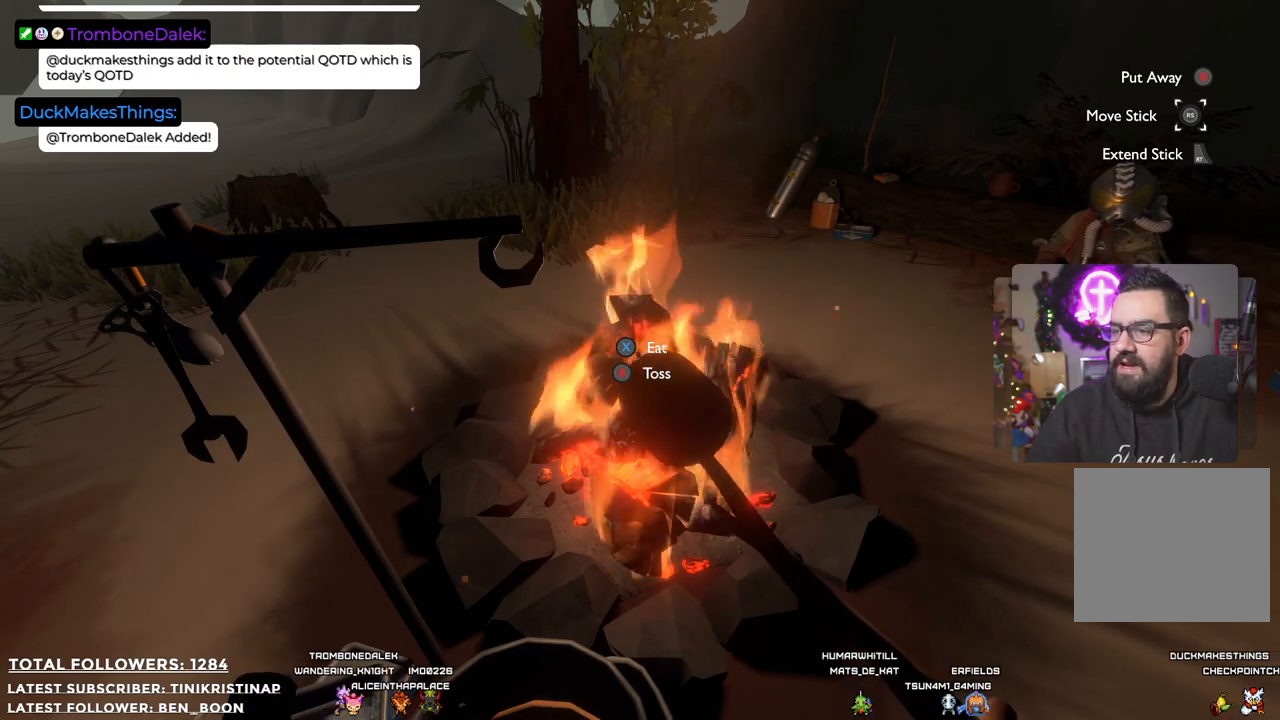
{"buttons": [], "left_stick": "center", "right_stick": "center", "events": []}
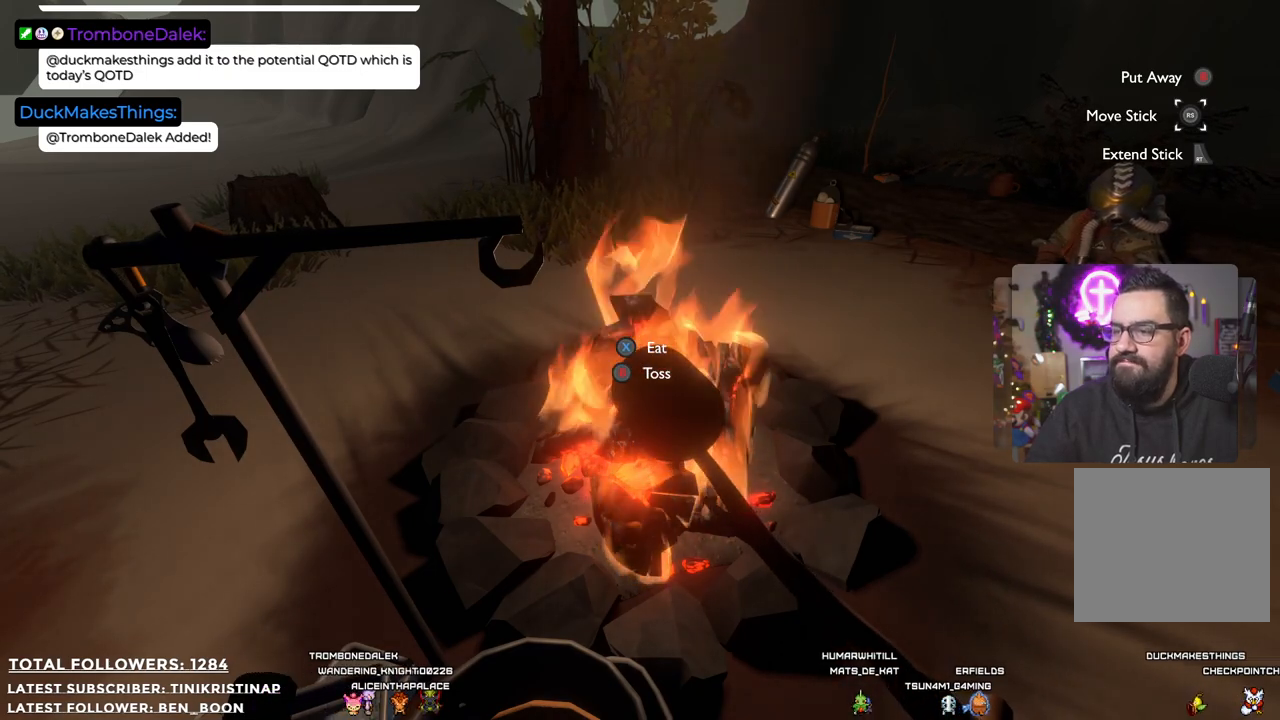
{"buttons": [], "left_stick": "center", "right_stick": "center", "events": [[17, "X", "down"], [133, "X", "up"]]}
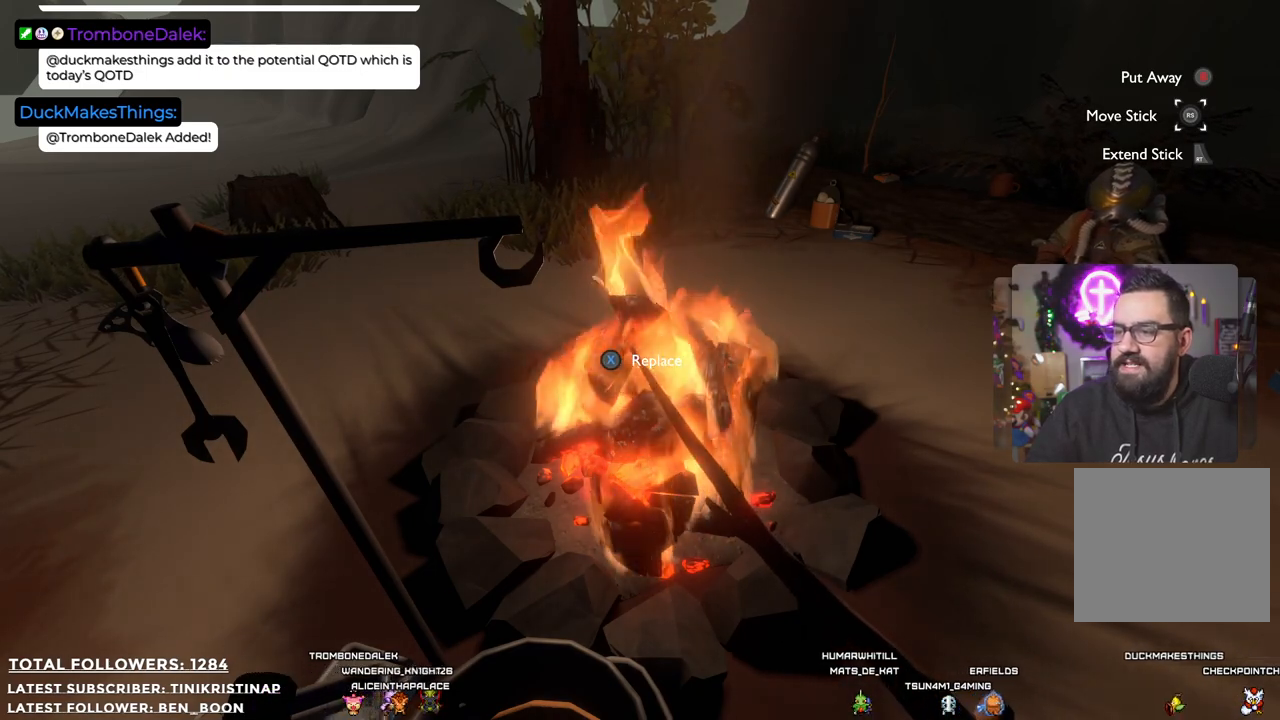
{"buttons": [], "left_stick": "center", "right_stick": "center", "events": [[200, "B", "down"], [283, "B", "up"]]}
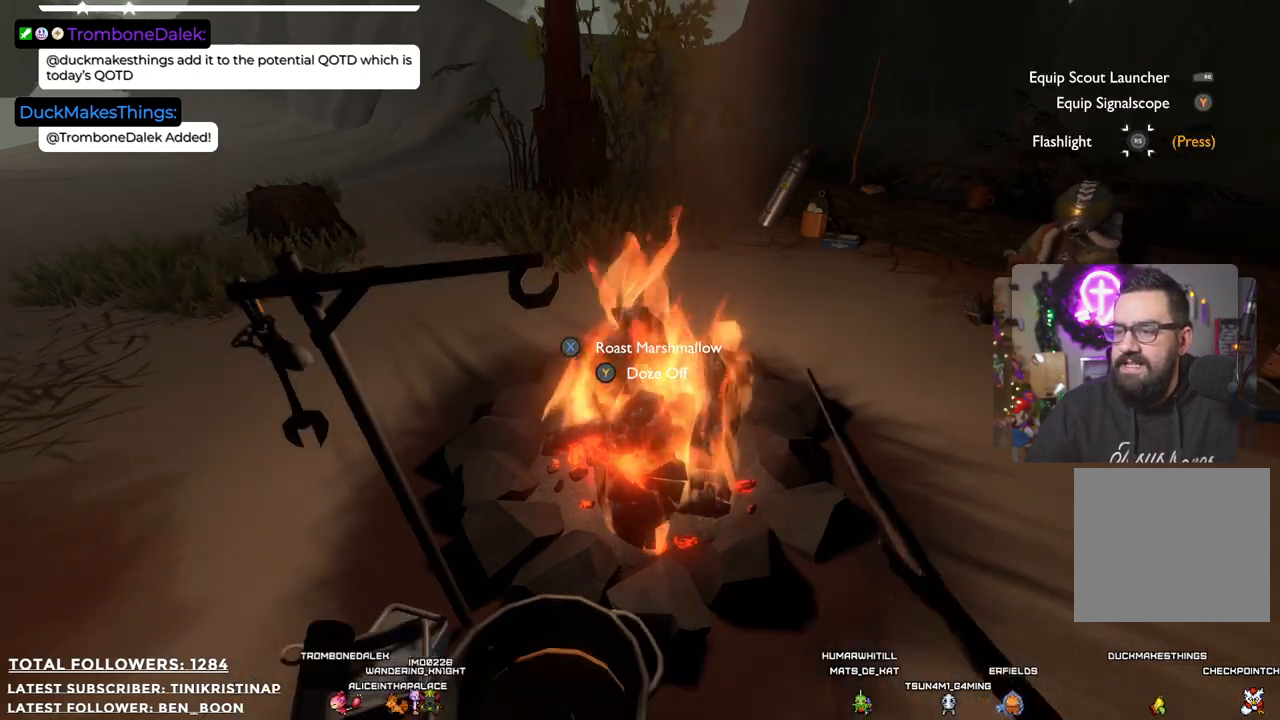
{"buttons": [], "left_stick": "down-right", "right_stick": "right", "events": [[167, "right_stick", "right"], [233, "left_stick", "down-right"]]}
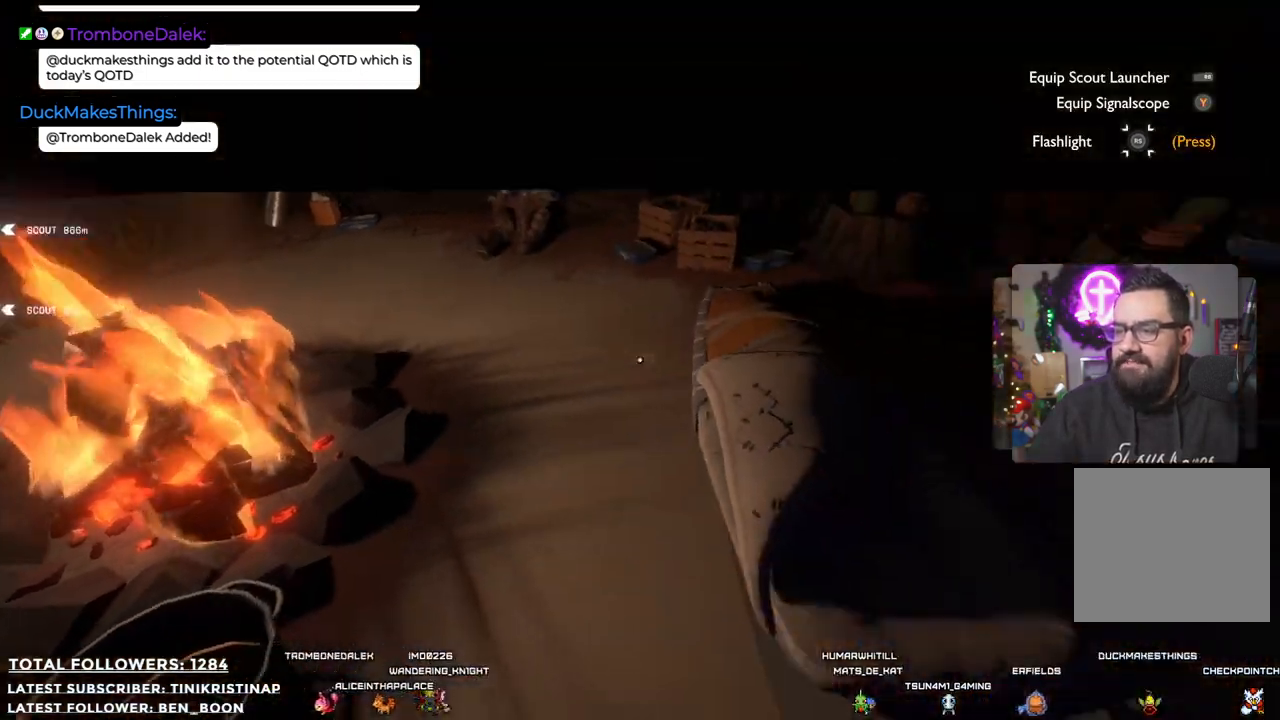
{"buttons": [], "left_stick": "up-left", "right_stick": "center", "events": [[67, "left_stick", "center"], [67, "right_stick", "center"], [333, "left_stick", "up-left"]]}
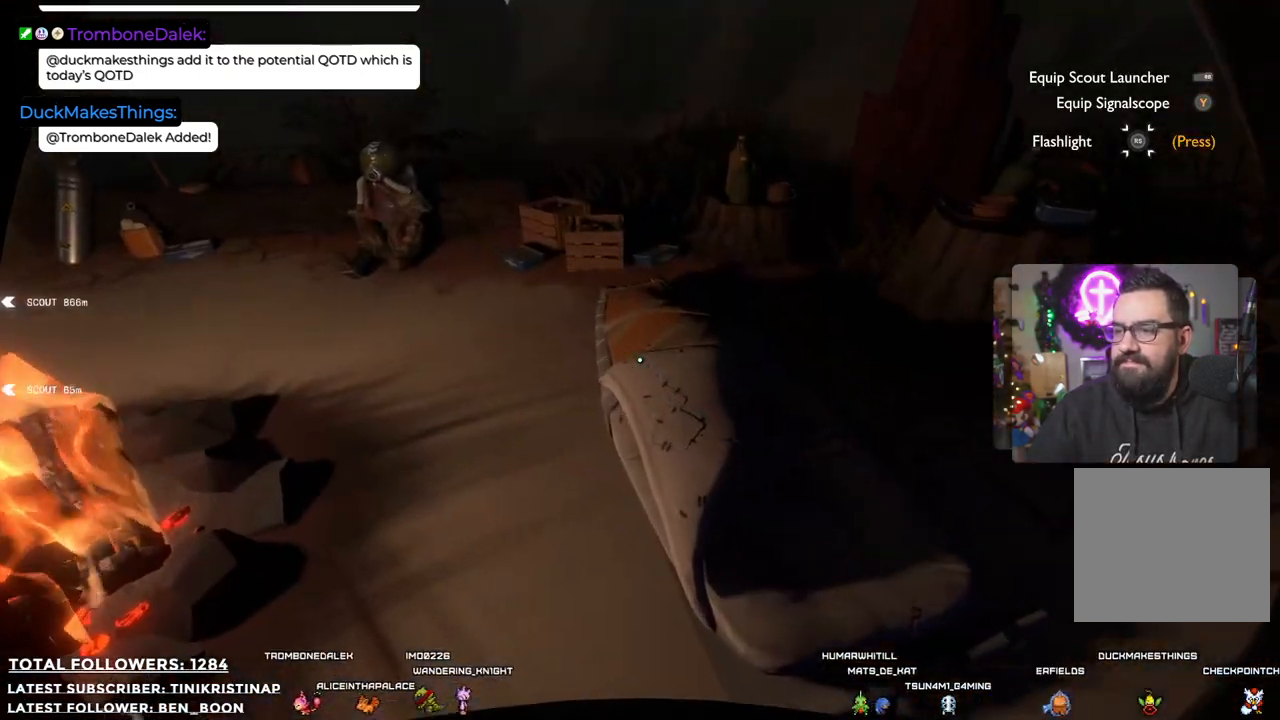
{"buttons": [], "left_stick": "up-right", "right_stick": "left", "events": [[17, "right_stick", "up-left"], [167, "left_stick", "up"], [250, "right_stick", "left"], [400, "left_stick", "up-right"]]}
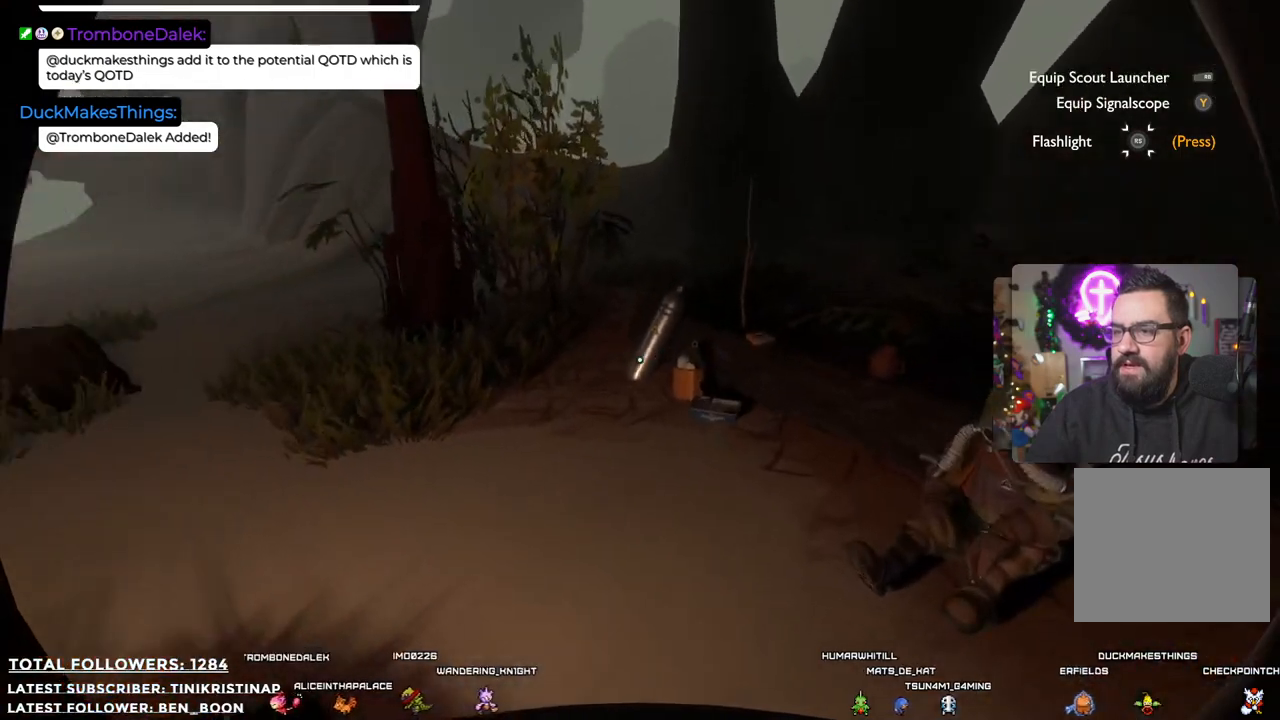
{"buttons": [], "left_stick": "up", "right_stick": "up-left", "events": [[300, "right_stick", "up-left"], [417, "left_stick", "up"]]}
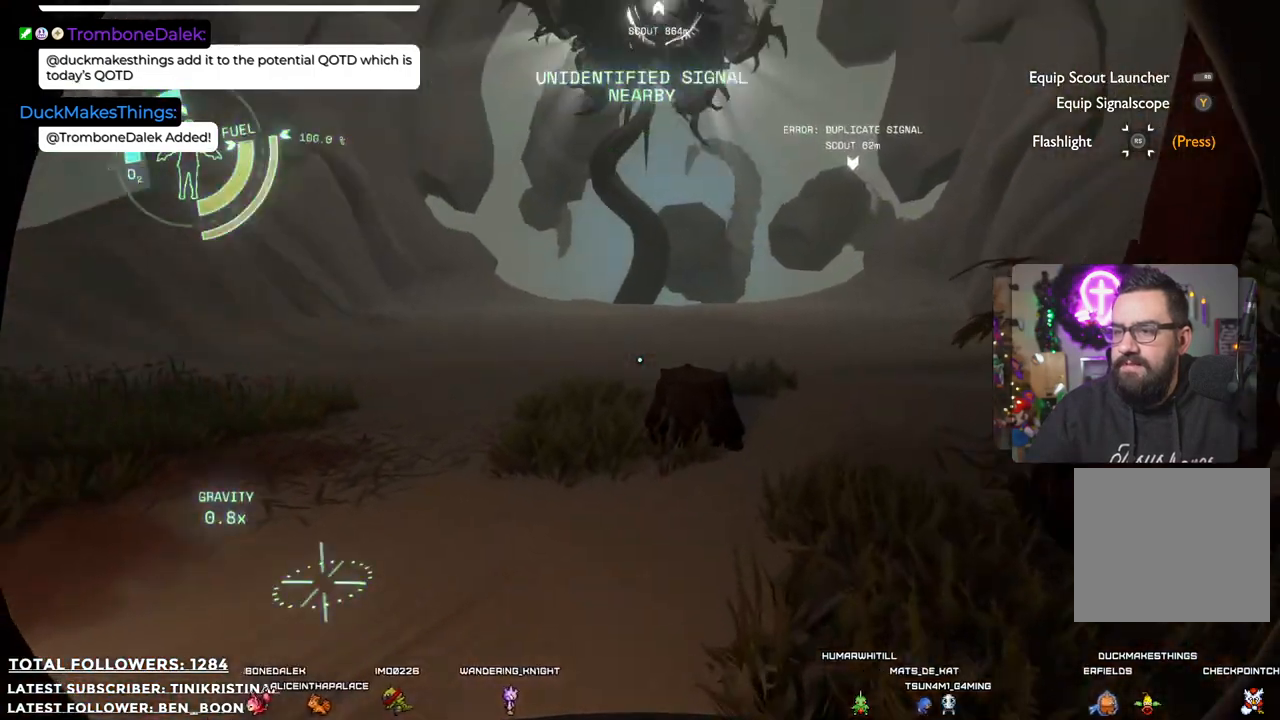
{"buttons": [], "left_stick": "up", "right_stick": "center", "events": [[50, "right_stick", "center"]]}
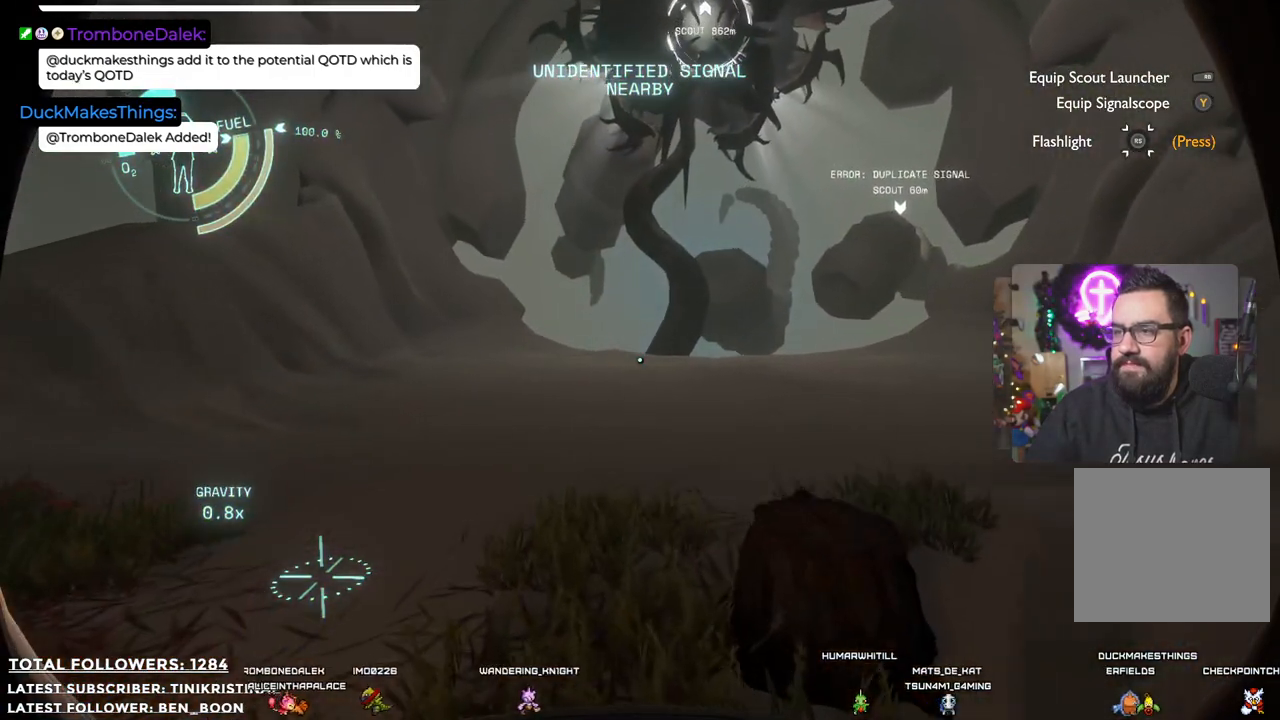
{"buttons": [], "left_stick": "up-left", "right_stick": "right", "events": [[300, "left_stick", "up-left"], [500, "right_stick", "right"]]}
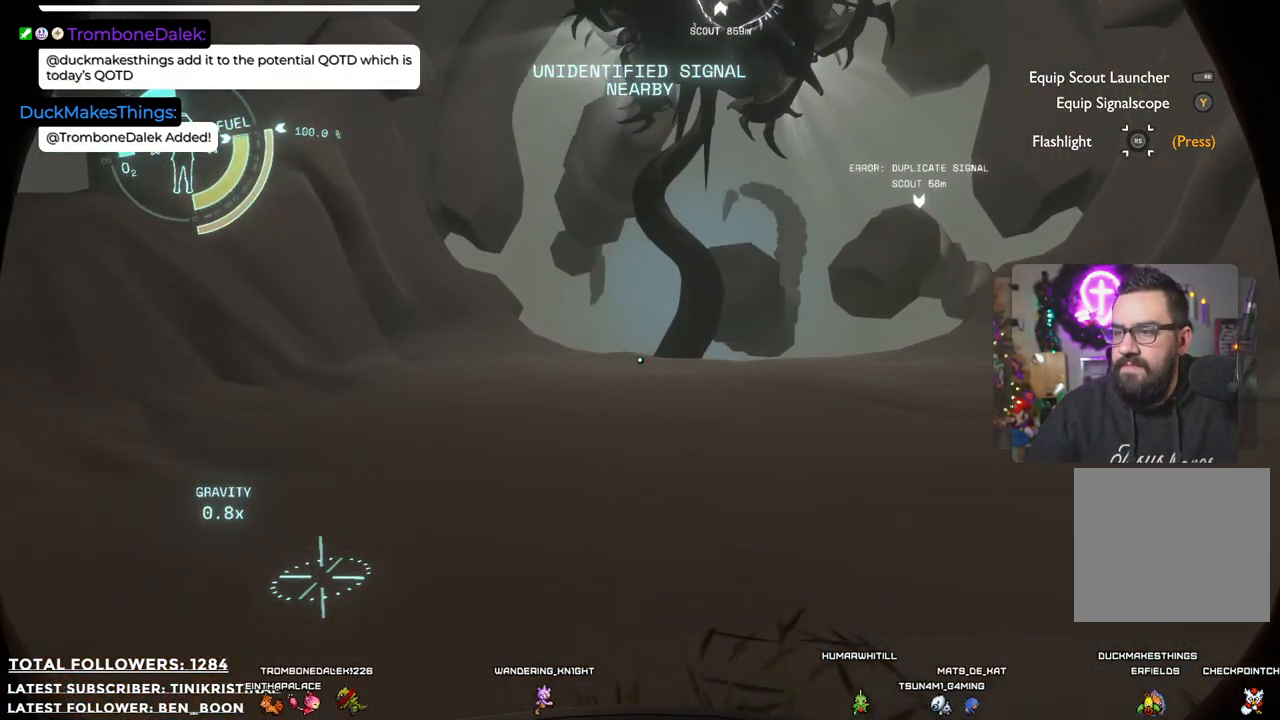
{"buttons": [], "left_stick": "center", "right_stick": "center", "events": [[167, "right_stick", "center"], [267, "right_stick", "up"], [400, "left_stick", "center"], [450, "right_stick", "center"]]}
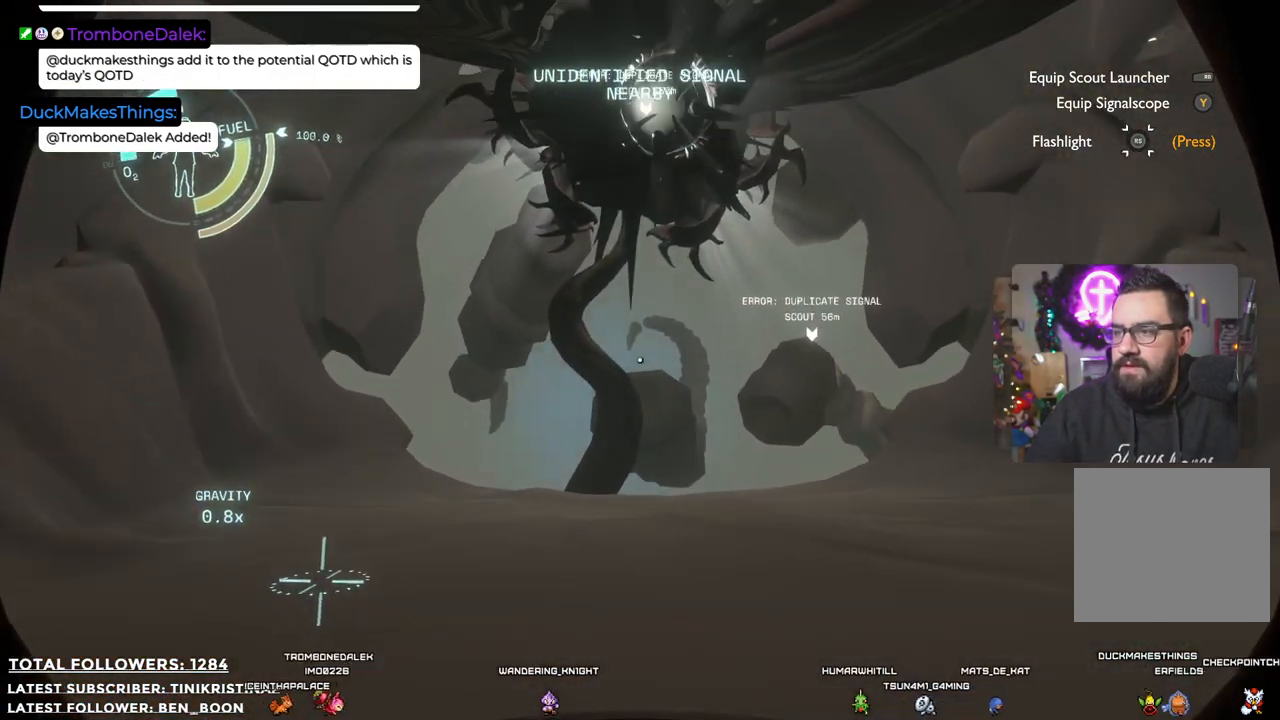
{"buttons": [], "left_stick": "center", "right_stick": "center", "events": []}
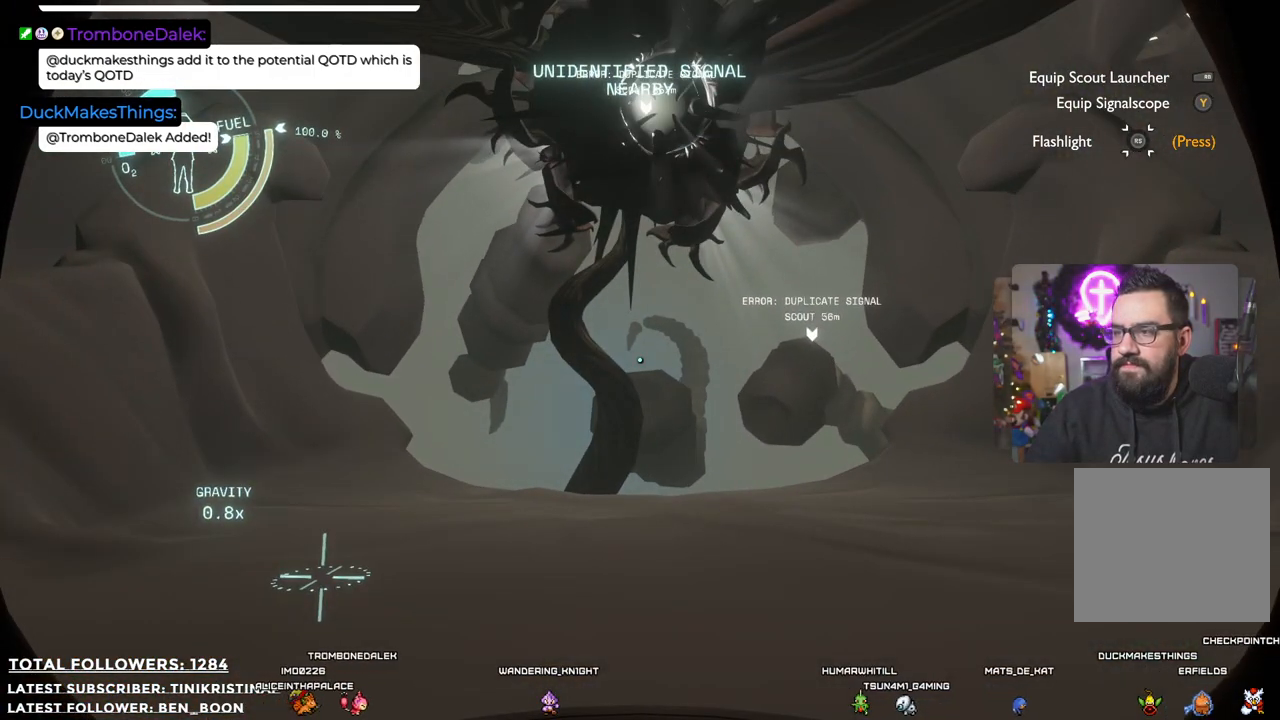
{"buttons": [], "left_stick": "center", "right_stick": "center", "events": [[200, "Y", "down"], [283, "Y", "up"]]}
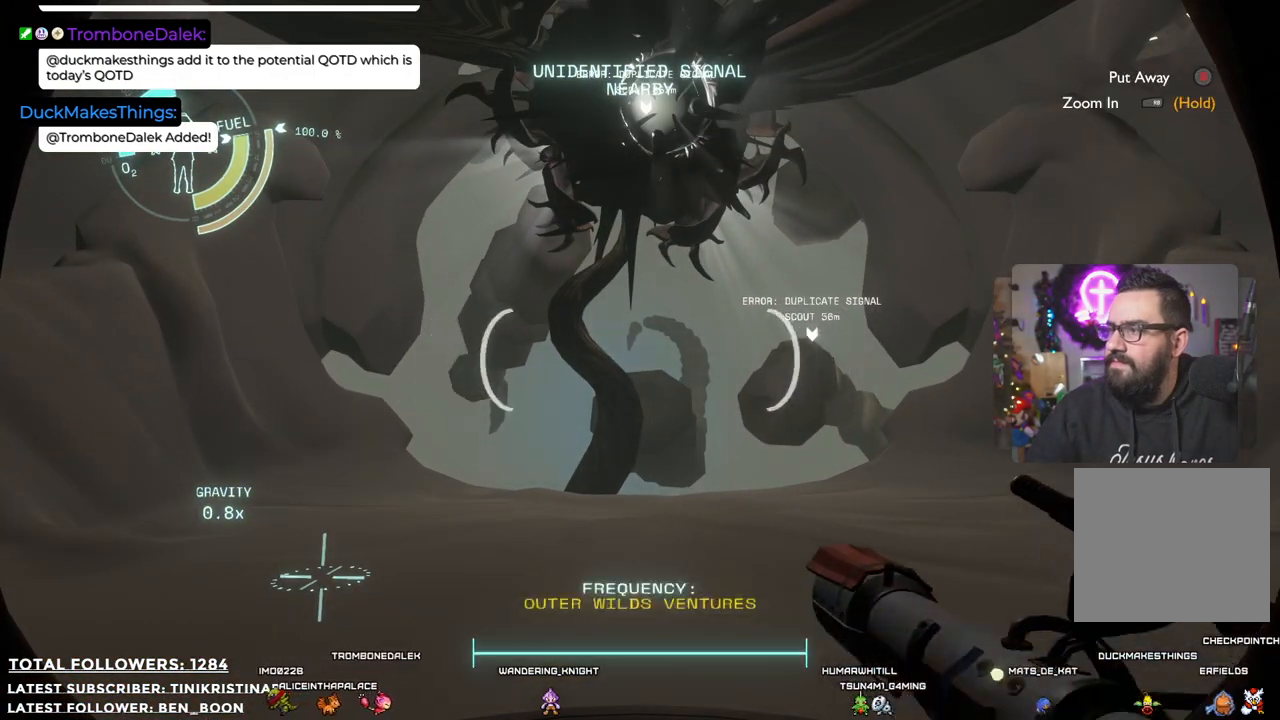
{"buttons": [], "left_stick": "center", "right_stick": "center", "events": [[233, "right_stick", "right"], [433, "right_stick", "center"]]}
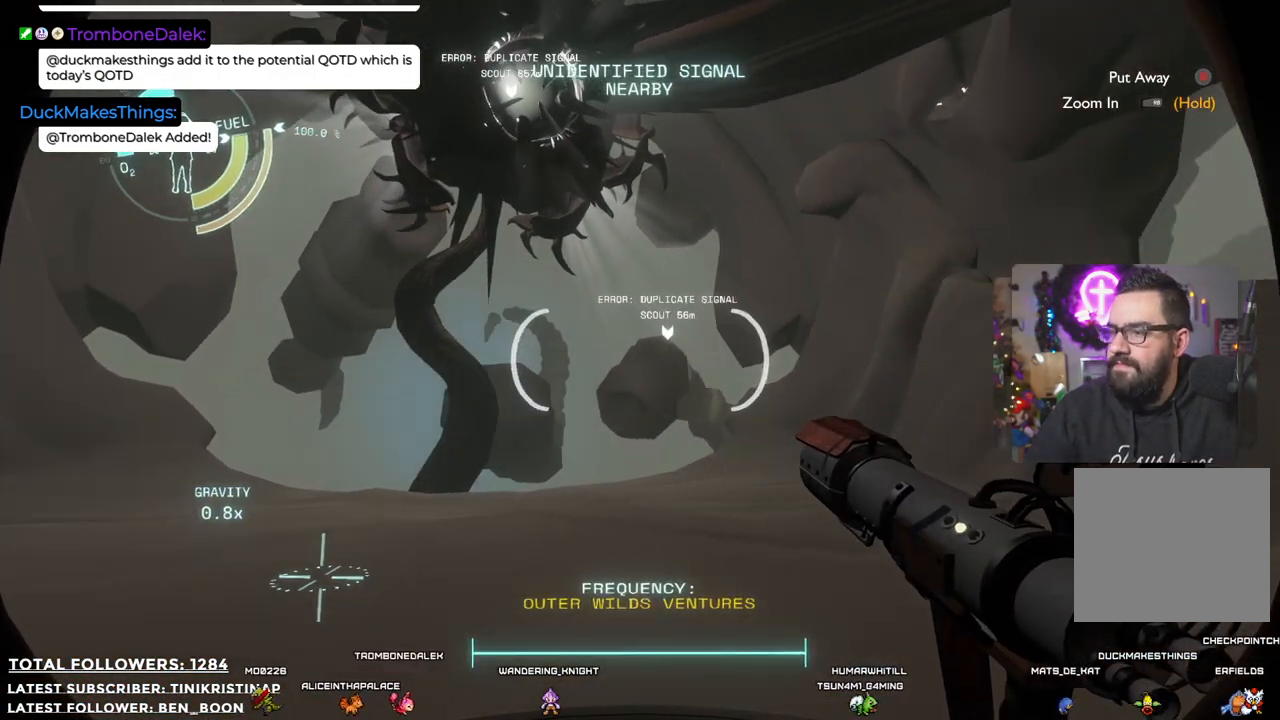
{"buttons": [], "left_stick": "center", "right_stick": "center", "events": [[283, "right_stick", "left"], [433, "right_stick", "center"]]}
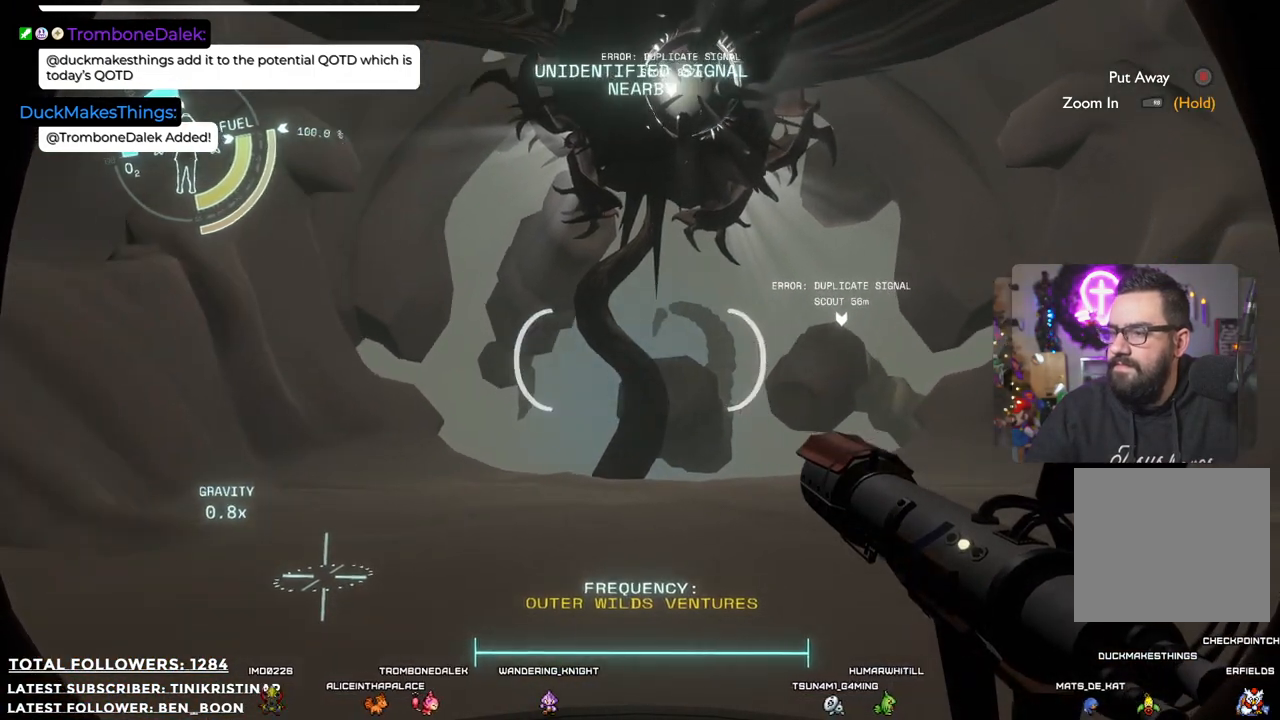
{"buttons": [], "left_stick": "center", "right_stick": "center", "events": [[300, "right_stick", "left"], [483, "right_stick", "center"]]}
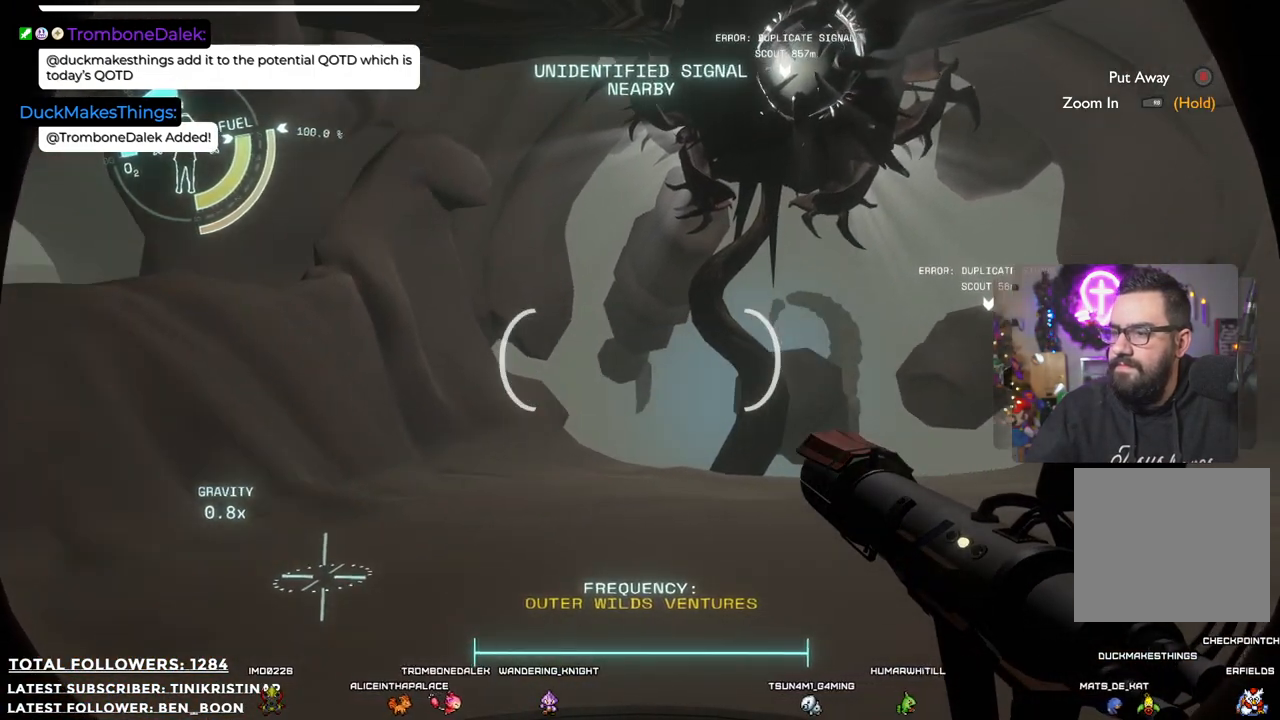
{"buttons": [], "left_stick": "center", "right_stick": "up-right", "events": [[67, "right_stick", "down-right"], [233, "right_stick", "center"], [500, "right_stick", "up-right"]]}
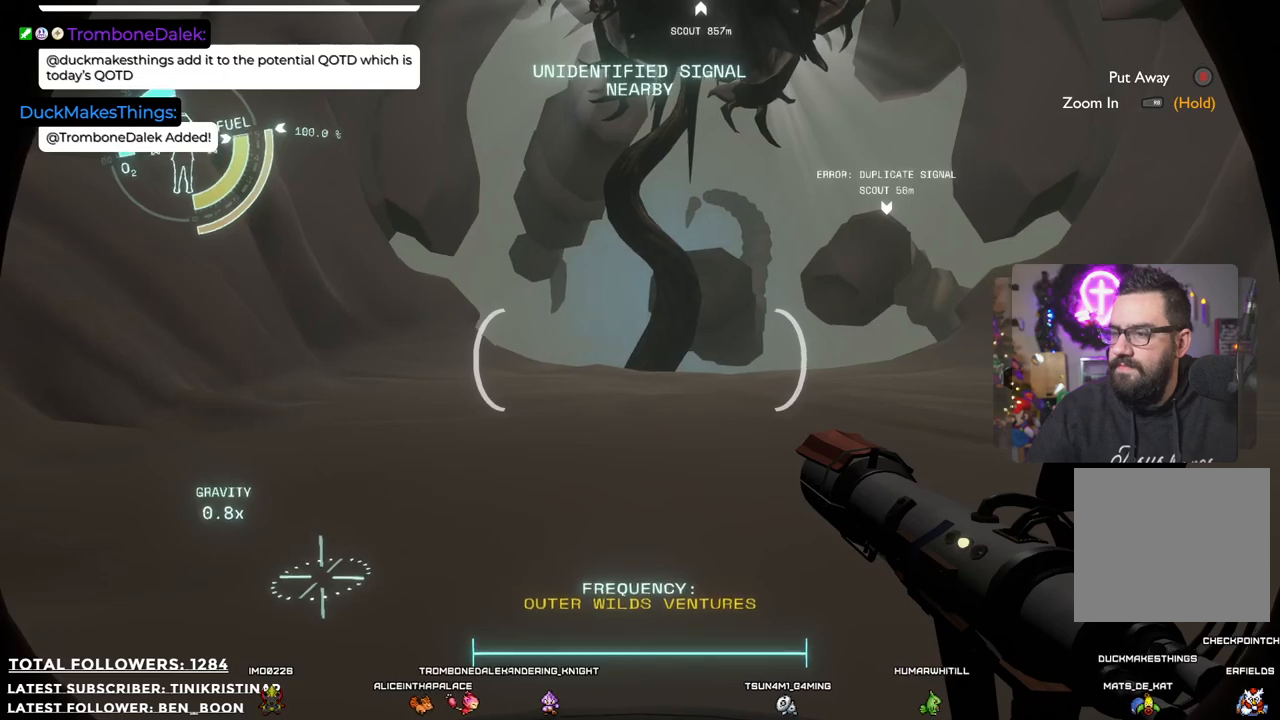
{"buttons": [], "left_stick": "center", "right_stick": "up", "events": [[100, "right_stick", "up"], [333, "right_stick", "center"], [467, "right_stick", "up"]]}